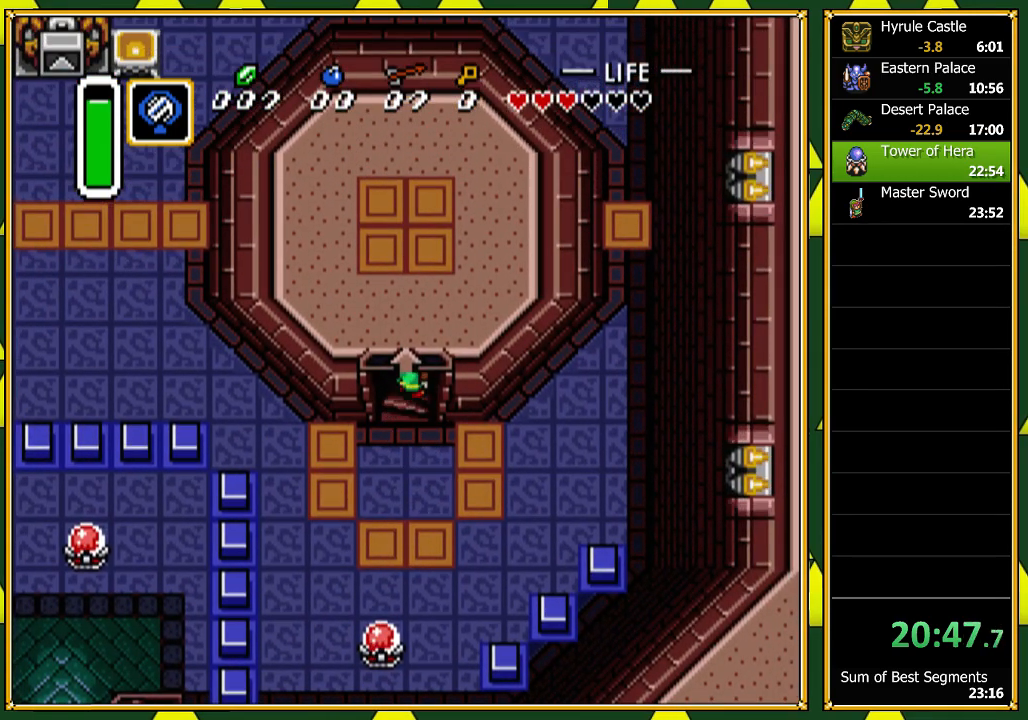
Gameplay with a controller (Nintendo layout); each line is a JSON object with the inputs held at the frame after it. "events" lists button and stick changes between this image and that frame as [ms after this image, input, new state], when the widget could be followed in between. Not read: L1 L3 R1 R3 SELECT.
{"buttons": [], "events": []}
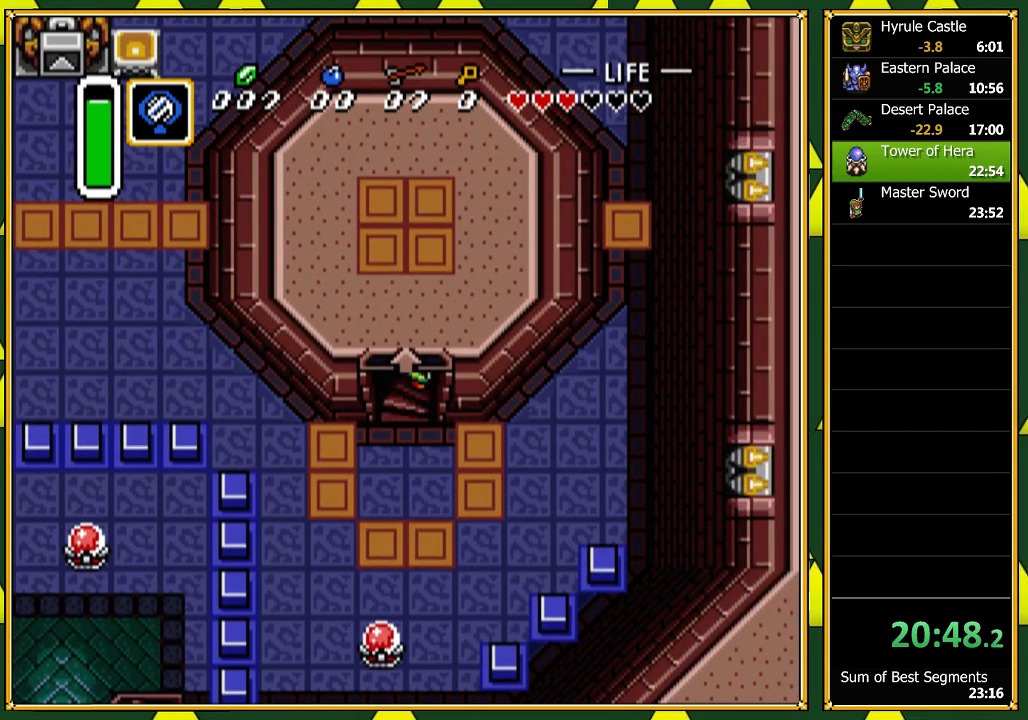
{"buttons": [], "events": []}
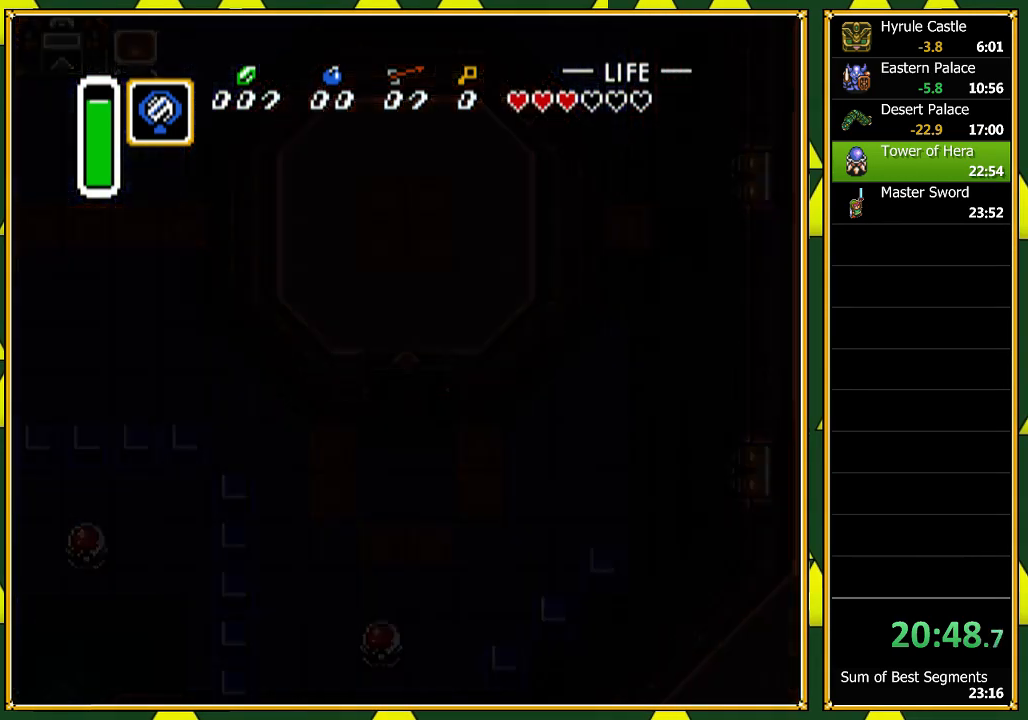
{"buttons": [], "events": []}
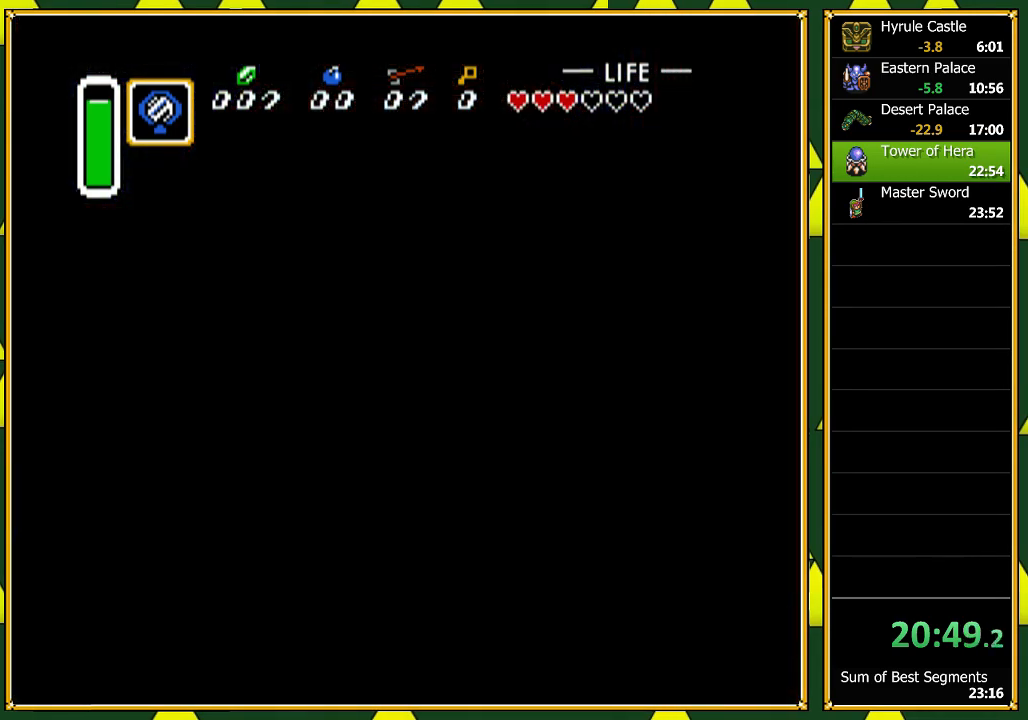
{"buttons": [], "events": [[100, "A", "down"], [500, "A", "up"]]}
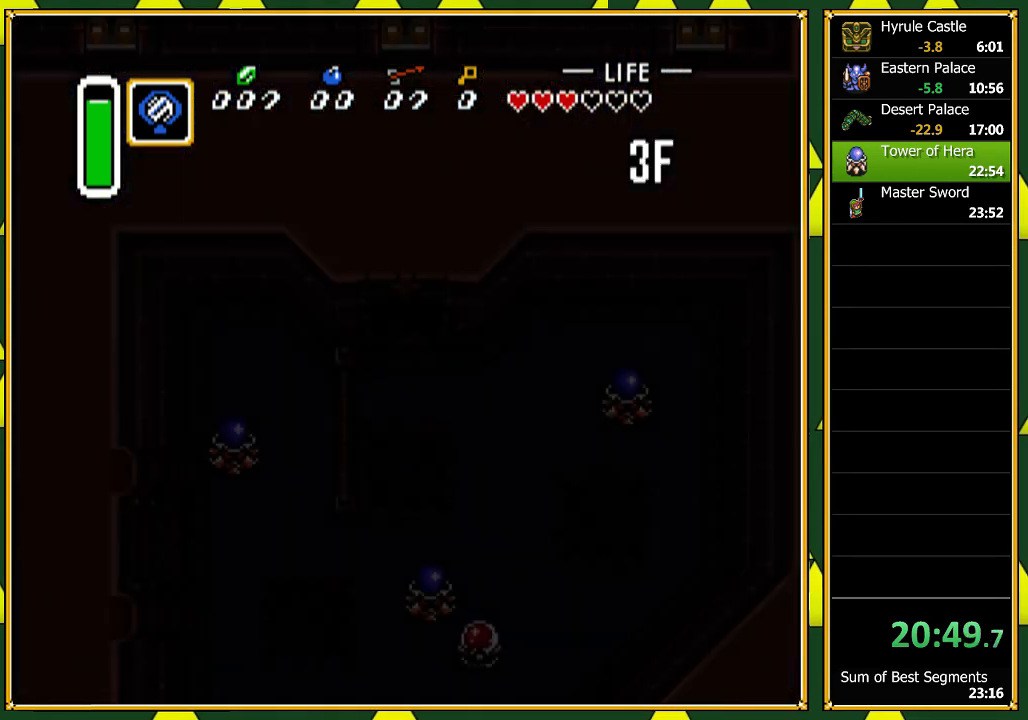
{"buttons": ["A"], "events": [[267, "A", "down"]]}
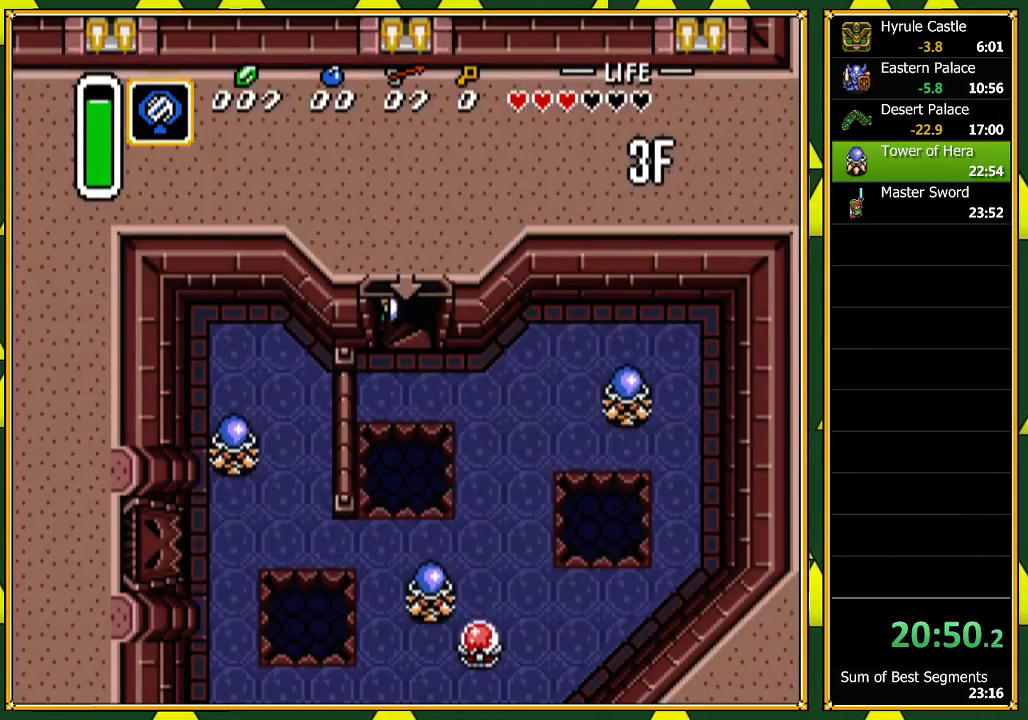
{"buttons": [], "events": [[67, "A", "up"]]}
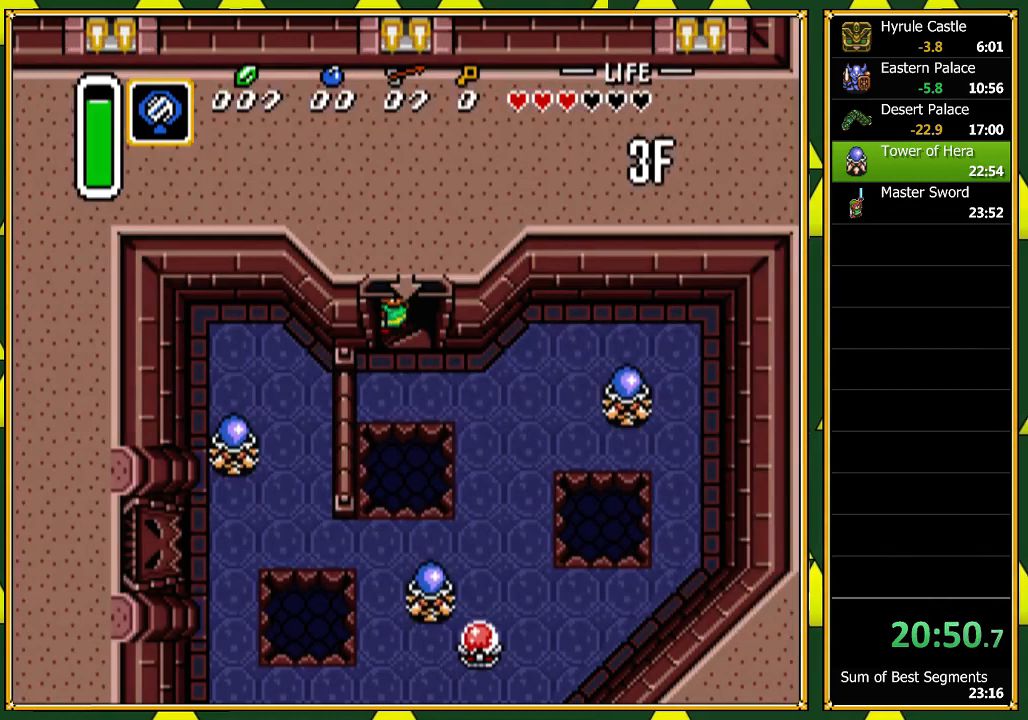
{"buttons": [], "events": []}
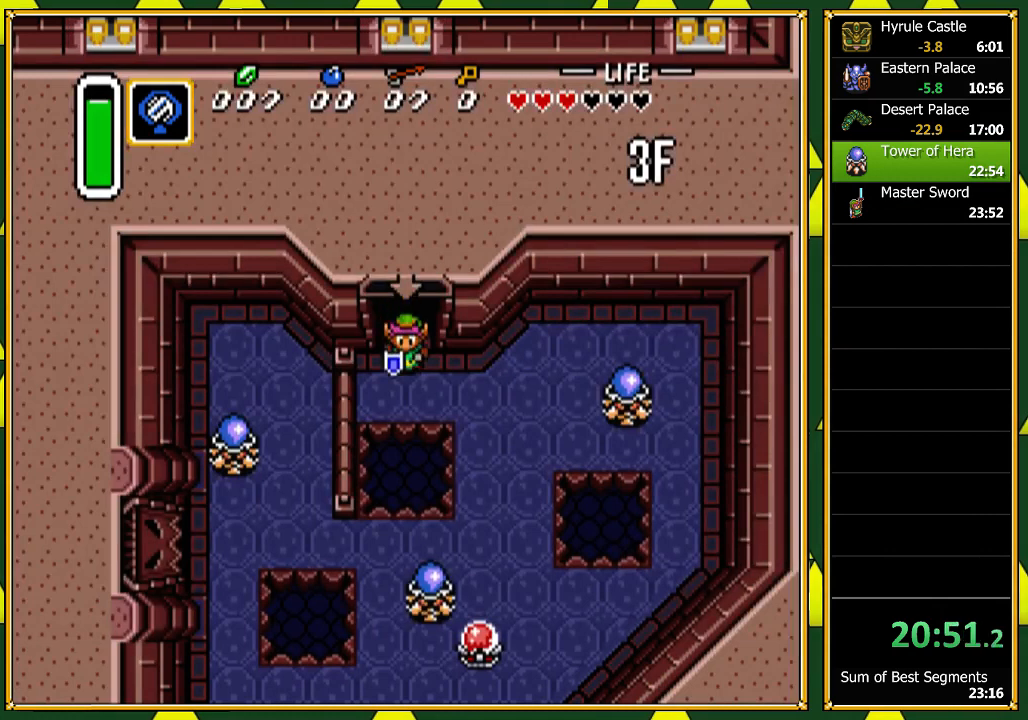
{"buttons": ["DPAD_DOWN", "DPAD_RIGHT"], "events": [[167, "DPAD_RIGHT", "down"], [367, "DPAD_DOWN", "down"]]}
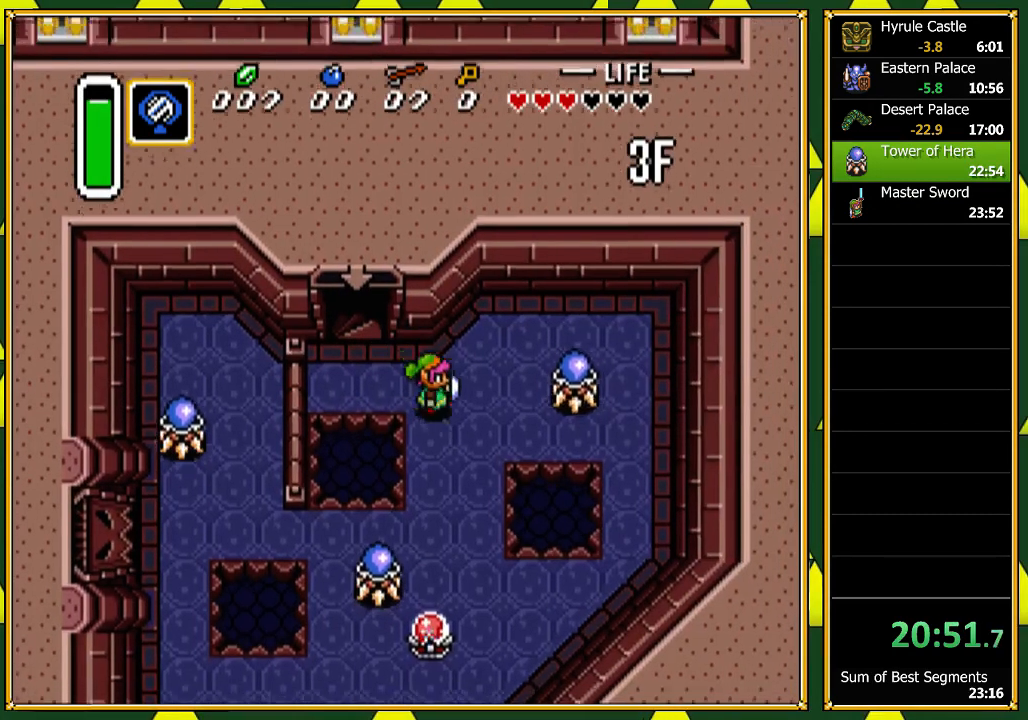
{"buttons": ["DPAD_DOWN"], "events": [[167, "DPAD_RIGHT", "up"]]}
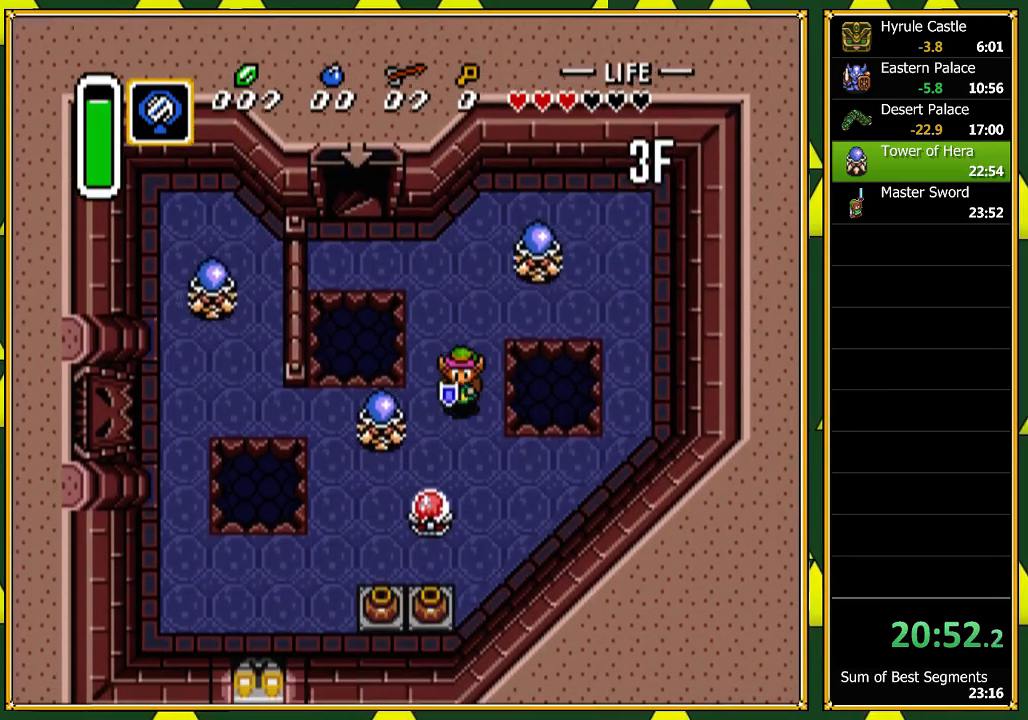
{"buttons": ["DPAD_DOWN"], "events": [[133, "DPAD_DOWN", "up"], [133, "DPAD_LEFT", "down"], [200, "B", "down"], [267, "DPAD_LEFT", "up"], [300, "B", "up"], [500, "DPAD_DOWN", "down"]]}
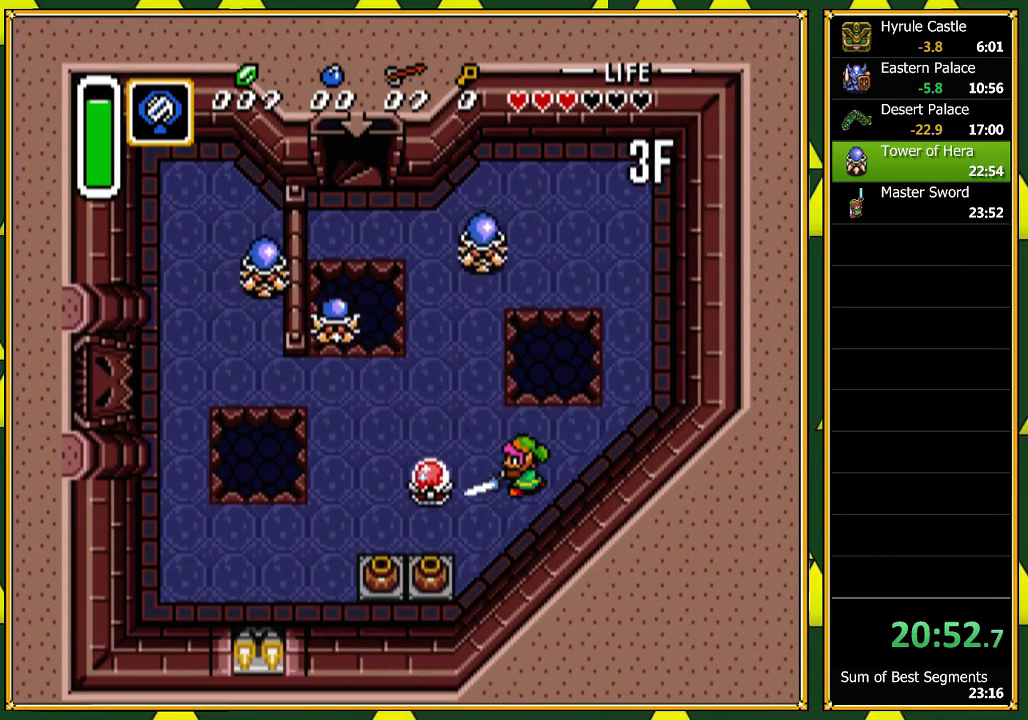
{"buttons": ["DPAD_DOWN", "DPAD_LEFT"], "events": [[33, "DPAD_LEFT", "down"]]}
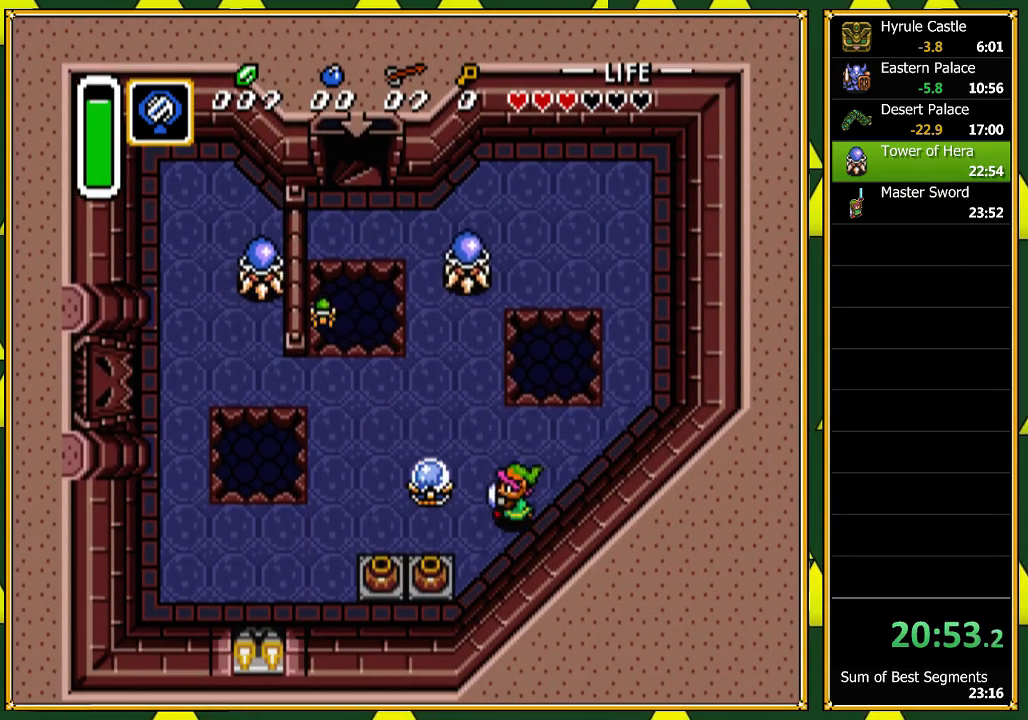
{"buttons": ["DPAD_DOWN"], "events": [[133, "DPAD_DOWN", "up"], [500, "DPAD_DOWN", "down"], [500, "DPAD_LEFT", "up"]]}
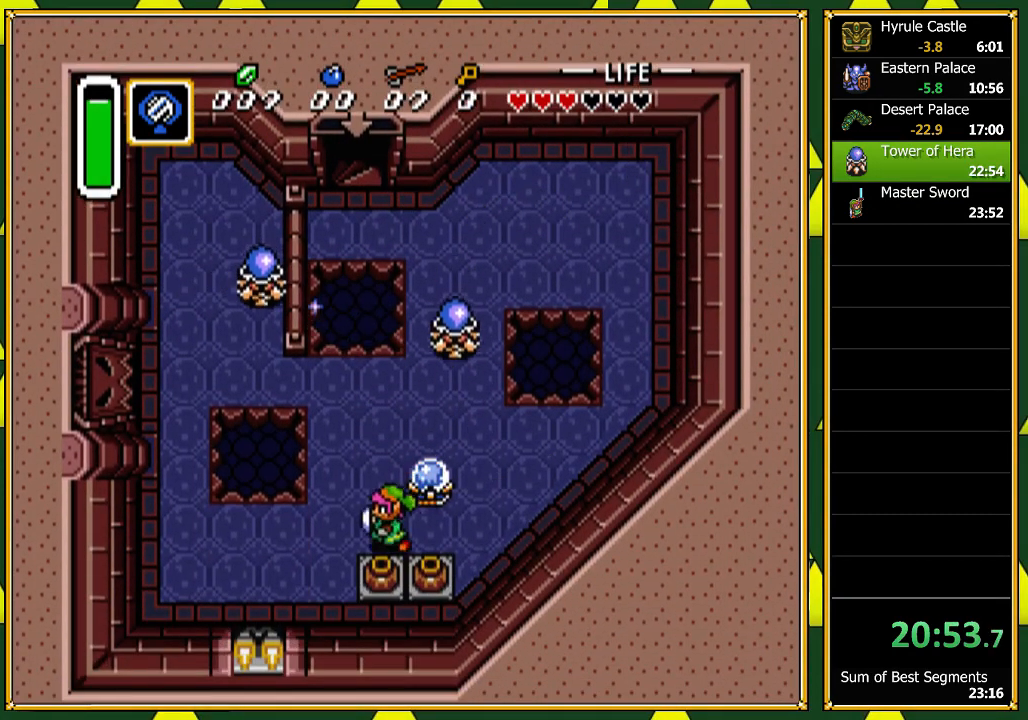
{"buttons": ["DPAD_DOWN"], "events": [[67, "A", "down"], [200, "A", "up"]]}
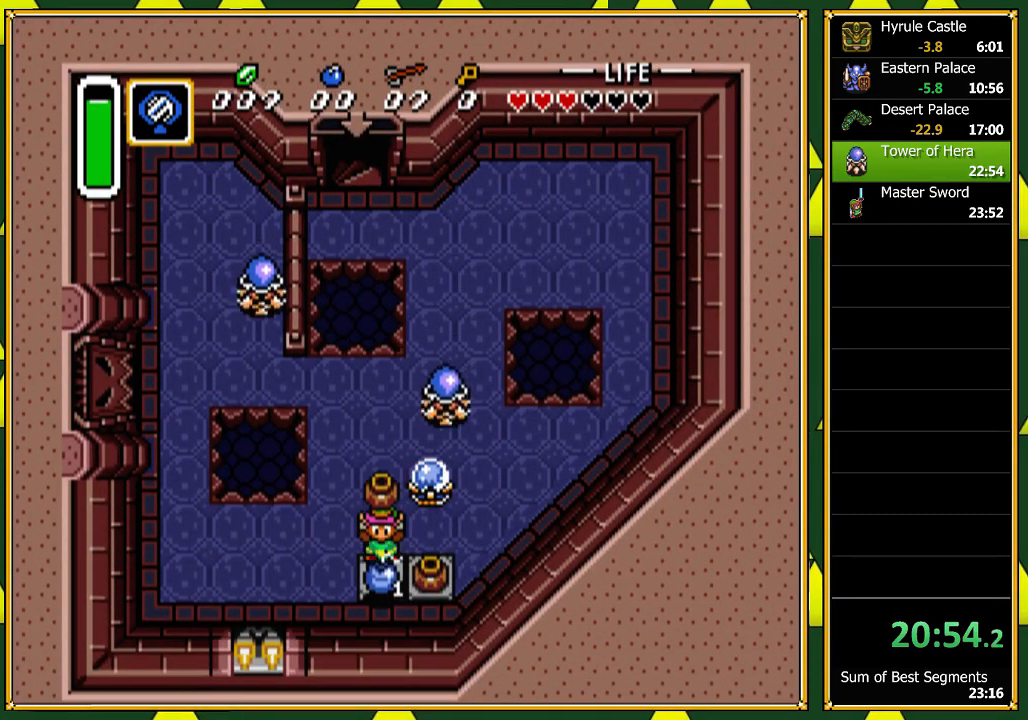
{"buttons": [], "events": [[267, "DPAD_DOWN", "up"]]}
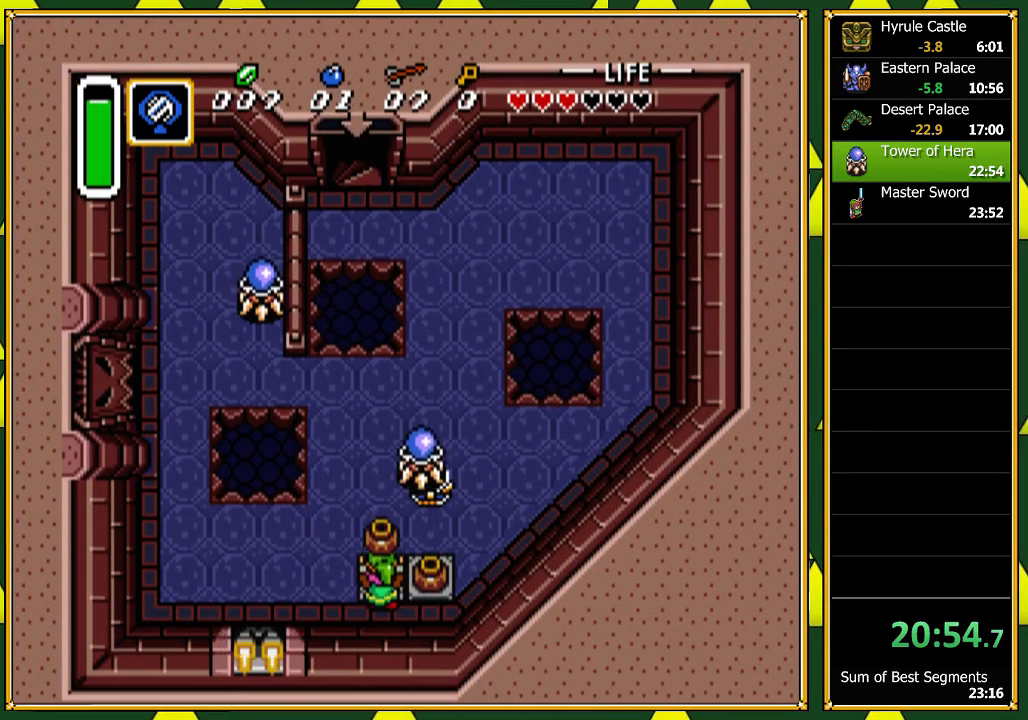
{"buttons": ["DPAD_UP"], "events": [[133, "A", "down"], [200, "A", "up"], [200, "DPAD_RIGHT", "down"], [300, "A", "down"], [333, "DPAD_RIGHT", "up"], [400, "A", "up"], [400, "DPAD_UP", "down"]]}
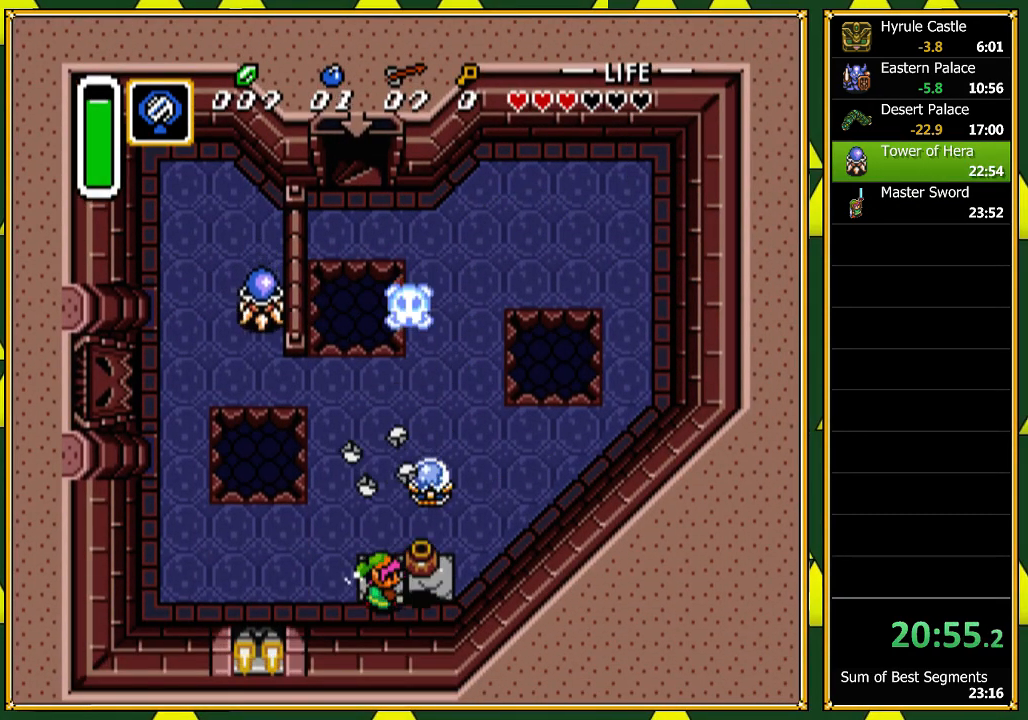
{"buttons": ["DPAD_UP"], "events": []}
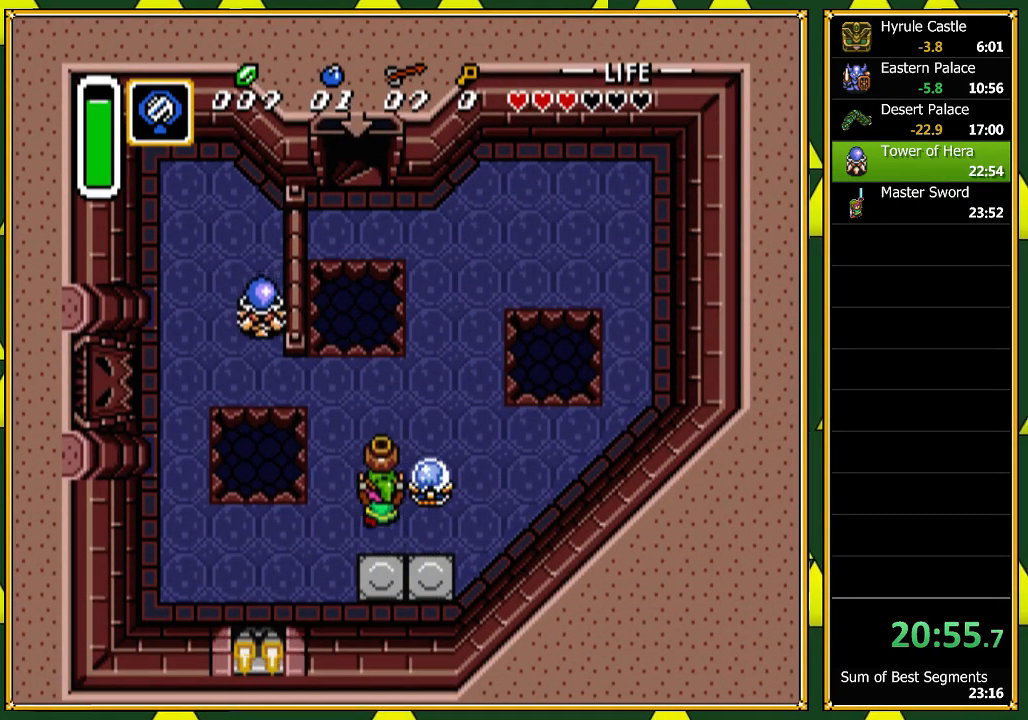
{"buttons": ["DPAD_LEFT"], "events": [[467, "DPAD_LEFT", "down"], [467, "DPAD_UP", "up"]]}
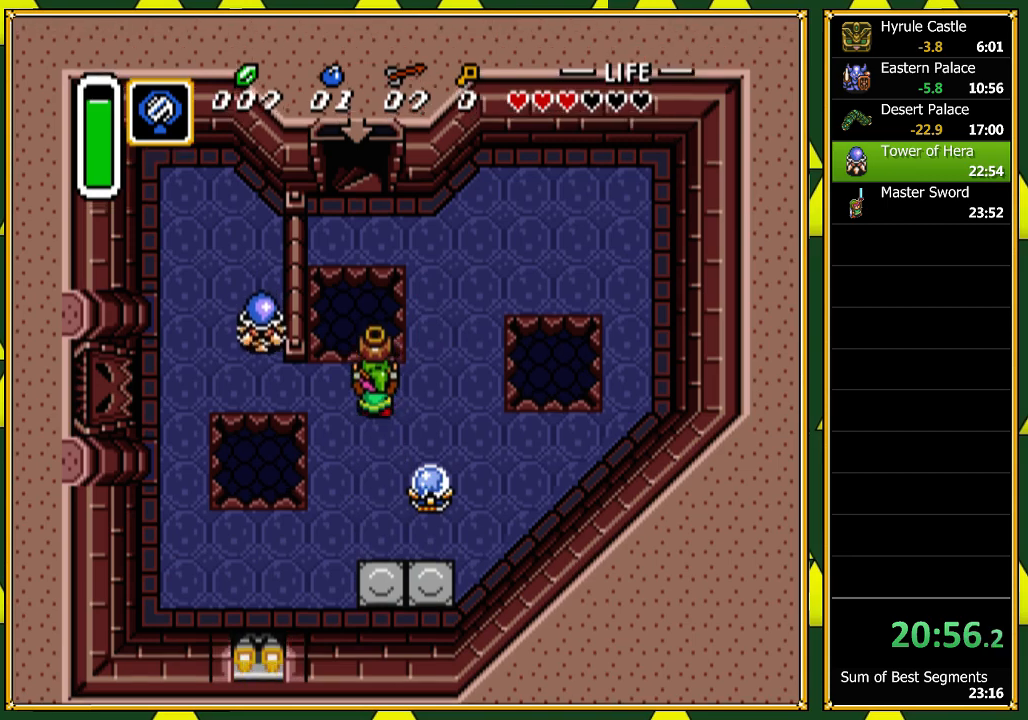
{"buttons": ["DPAD_LEFT"], "events": [[100, "A", "down"], [200, "A", "up"]]}
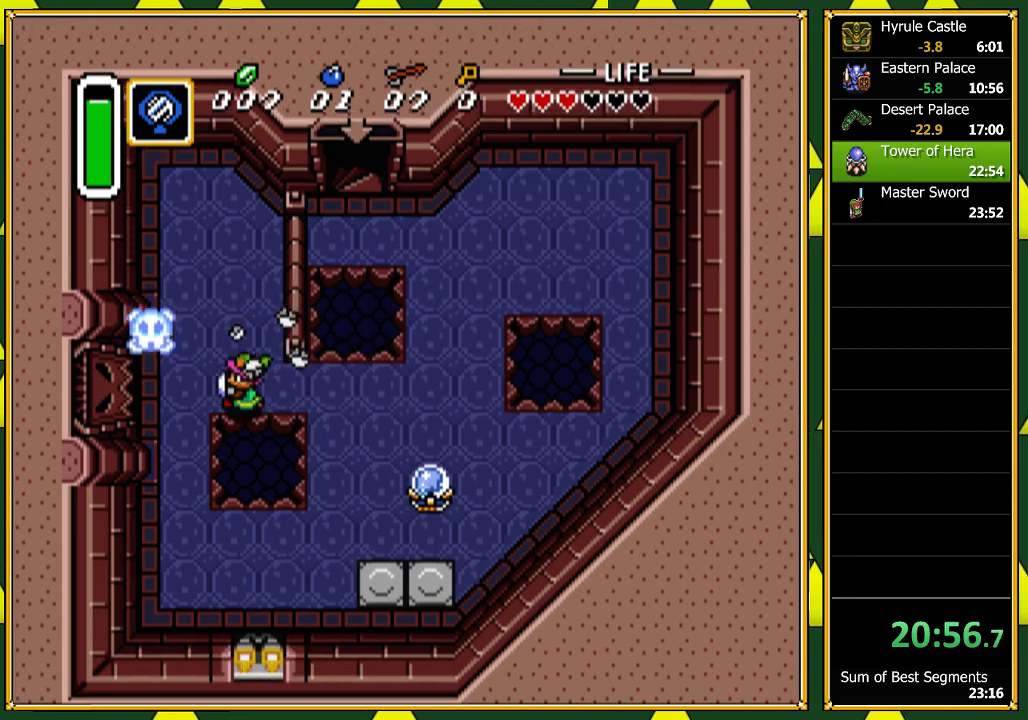
{"buttons": ["DPAD_LEFT"], "events": []}
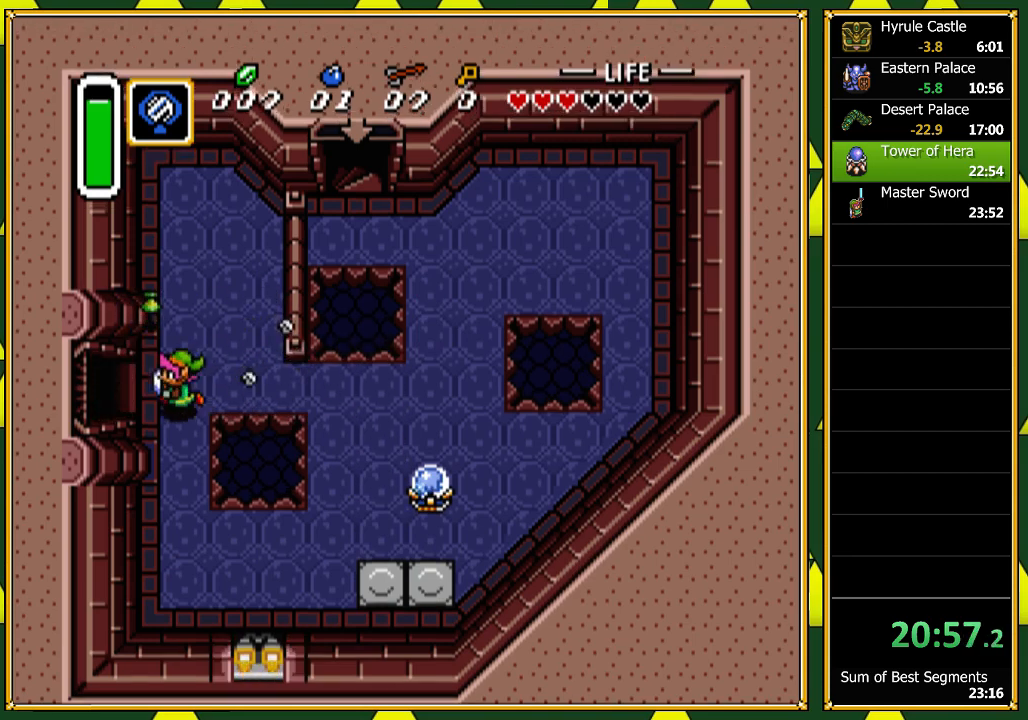
{"buttons": ["DPAD_LEFT"], "events": []}
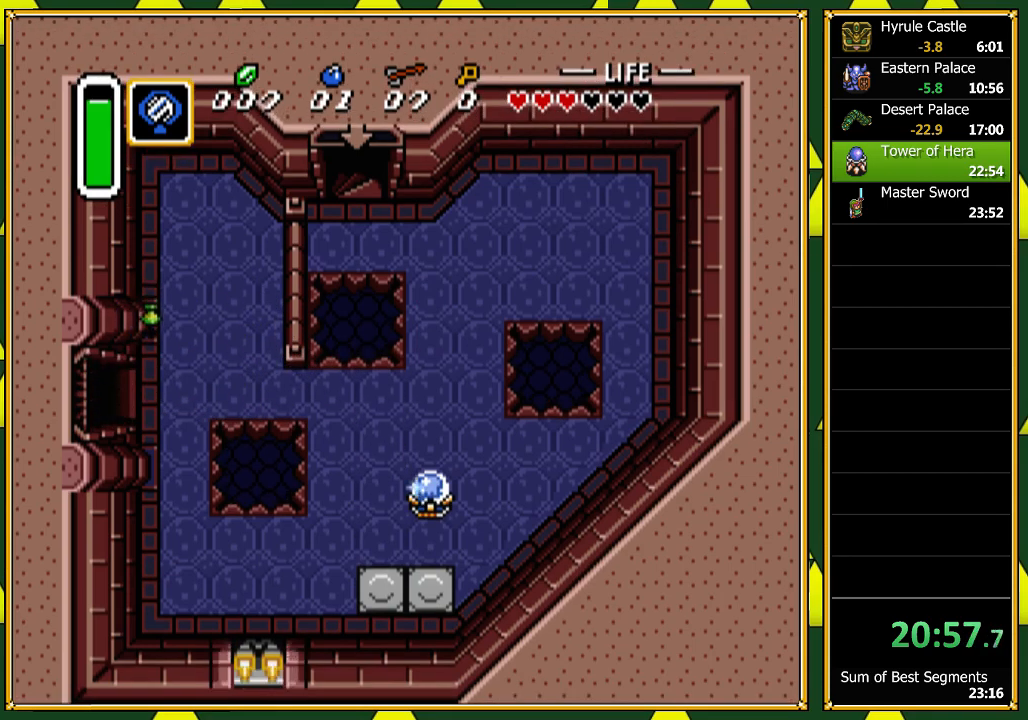
{"buttons": [], "events": [[400, "DPAD_LEFT", "up"]]}
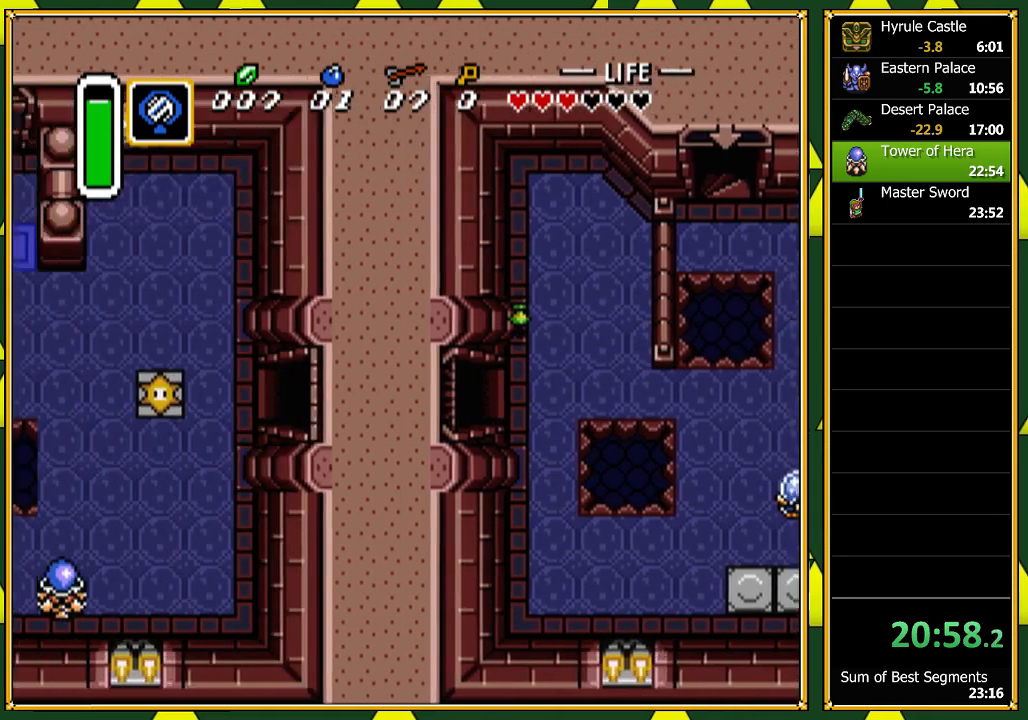
{"buttons": ["DPAD_LEFT"], "events": [[100, "DPAD_LEFT", "down"]]}
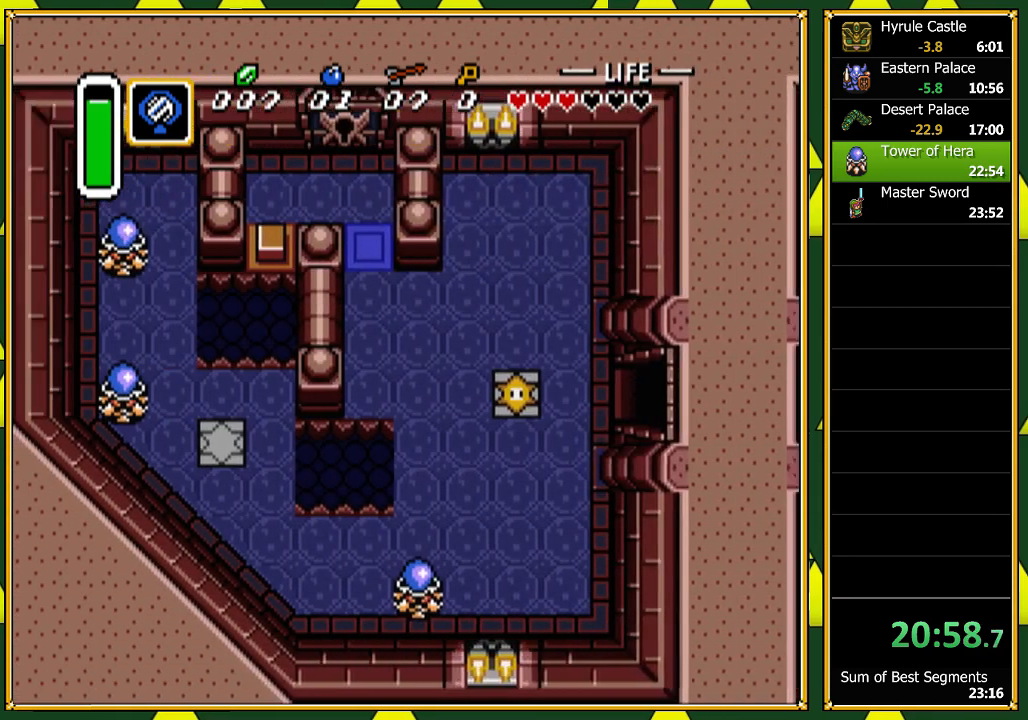
{"buttons": ["DPAD_LEFT"], "events": []}
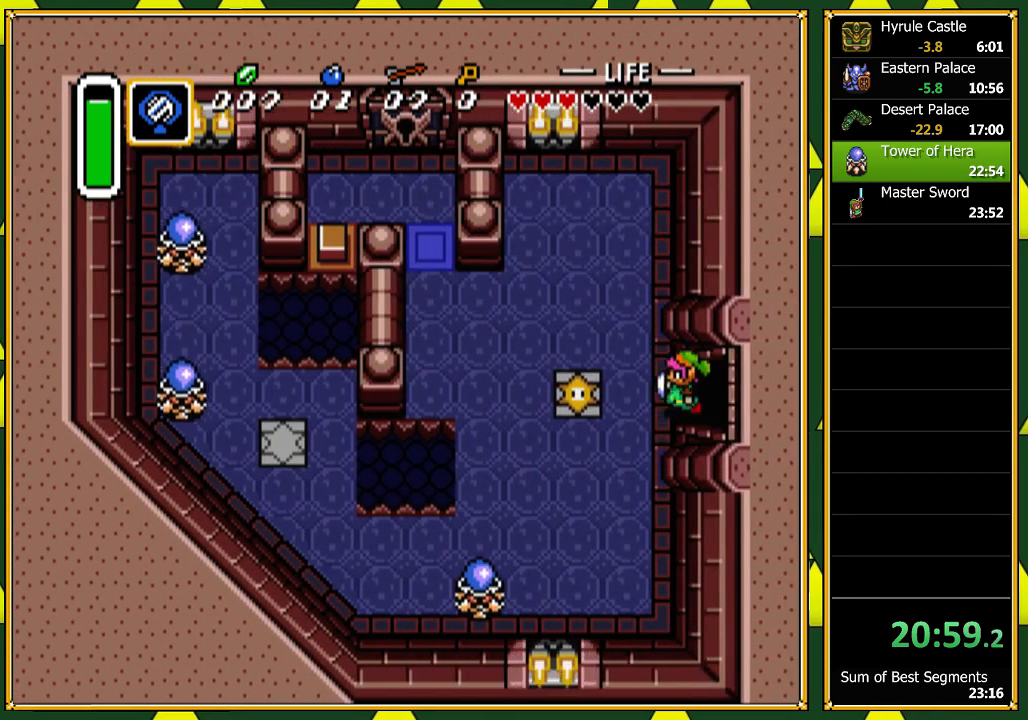
{"buttons": ["DPAD_LEFT"], "events": [[200, "DPAD_LEFT", "up"], [200, "DPAD_UP", "down"], [467, "DPAD_LEFT", "down"], [500, "DPAD_UP", "up"]]}
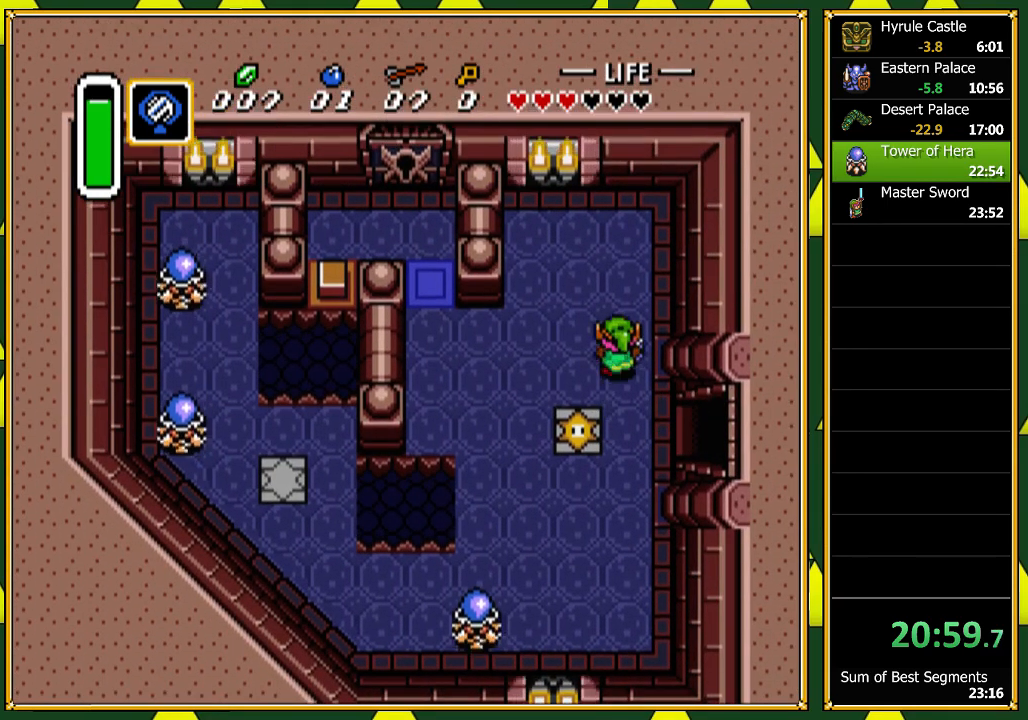
{"buttons": ["DPAD_LEFT"], "events": []}